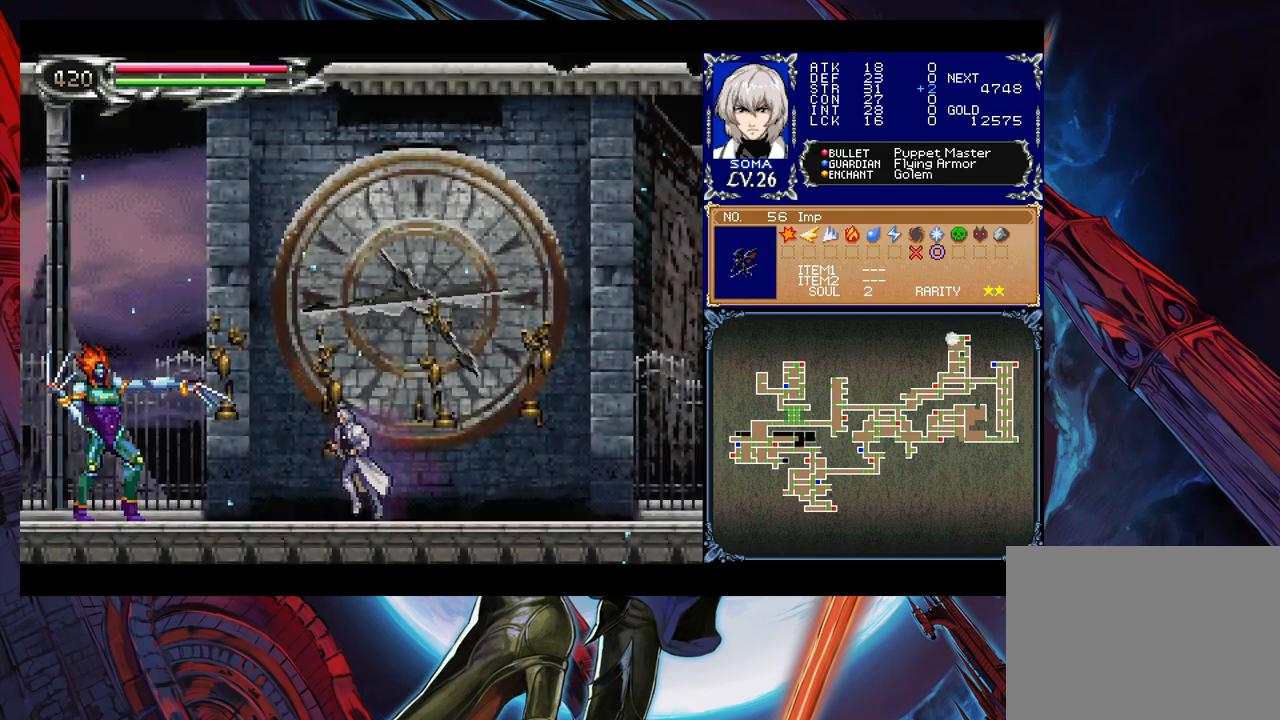
Gameplay with a controller (Xbox layout); each line is a JSON object with the inputs held at the frame after it. "events" lists button and stick changes between this image and that frame as [ms after this image, input, new state], when the widget could be followed in between. Not read: L2 R2 right_stick.
{"buttons": [], "left_stick": "right", "events": [[200, "left_stick", "right"]]}
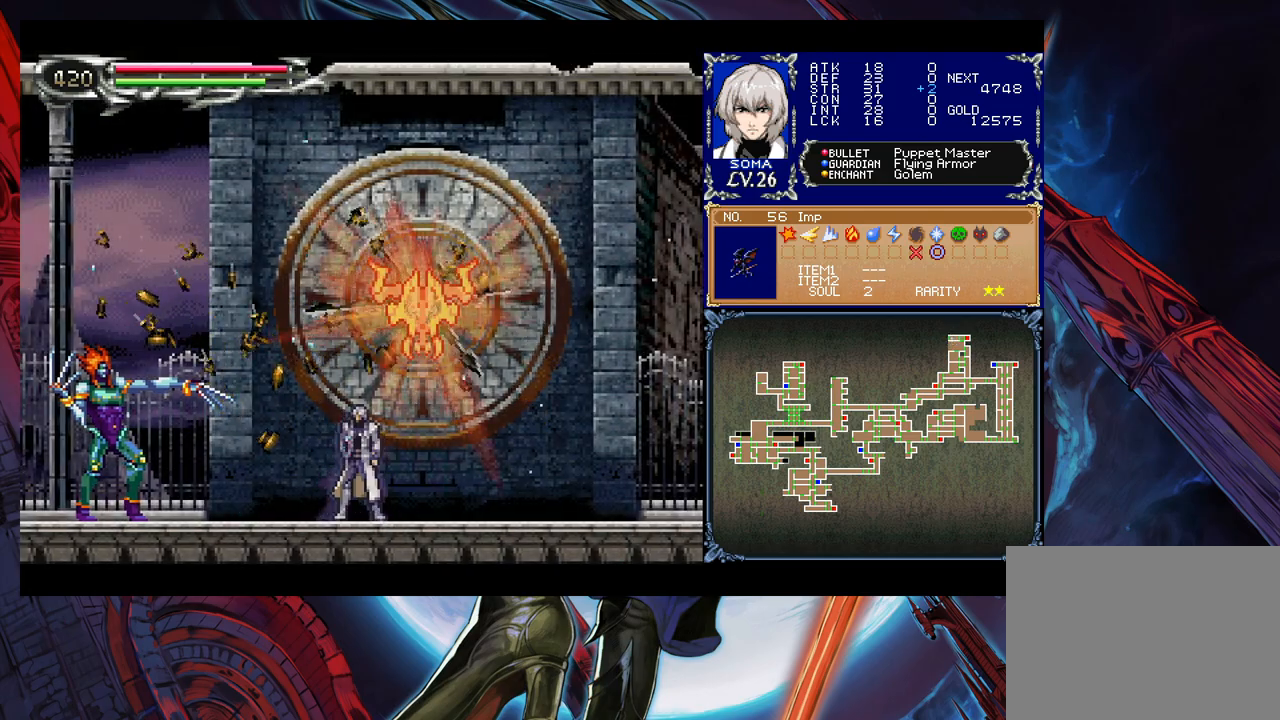
{"buttons": [], "left_stick": "right", "events": []}
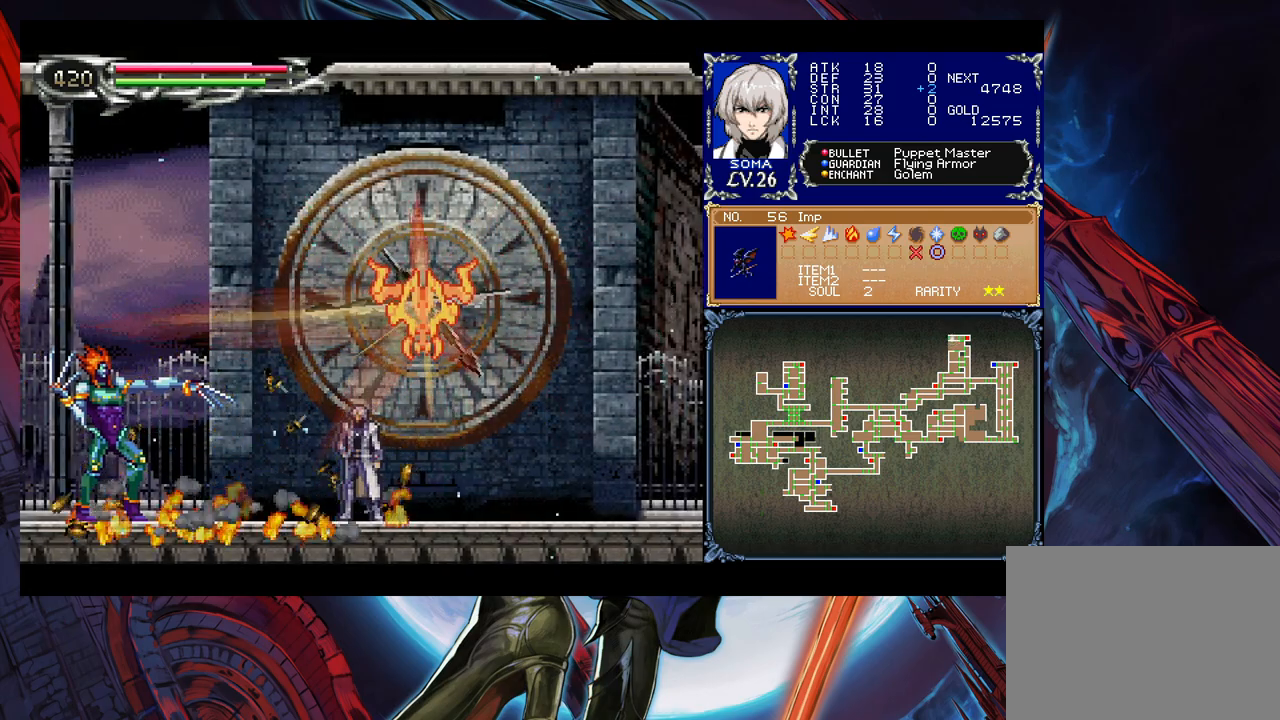
{"buttons": [], "left_stick": "right", "events": [[250, "left_stick", "left"], [300, "B", "down"], [333, "A", "down"], [333, "B", "up"], [333, "left_stick", "right"], [400, "A", "up"]]}
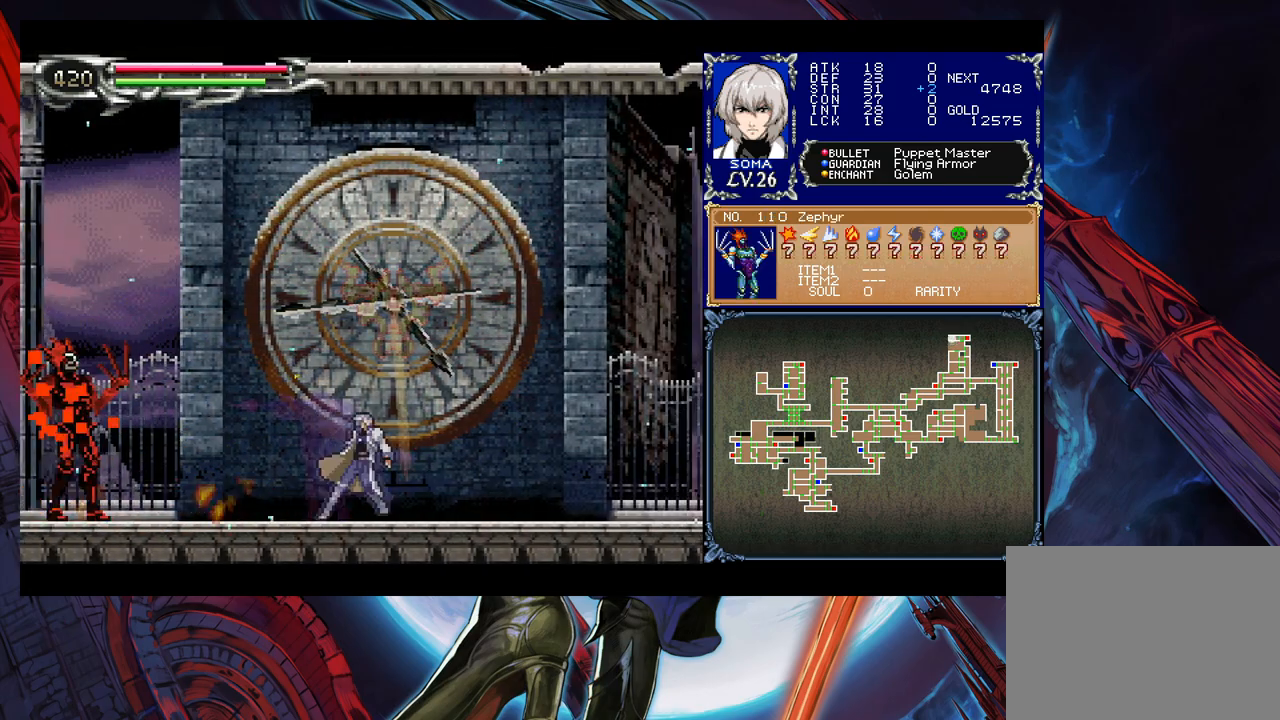
{"buttons": [], "left_stick": "right", "events": [[50, "left_stick", "left"], [100, "B", "down"], [133, "A", "down"], [133, "B", "up"], [150, "left_stick", "right"], [183, "A", "up"], [333, "left_stick", "left"], [350, "B", "down"], [400, "A", "down"], [400, "B", "up"], [450, "A", "up"], [450, "left_stick", "right"]]}
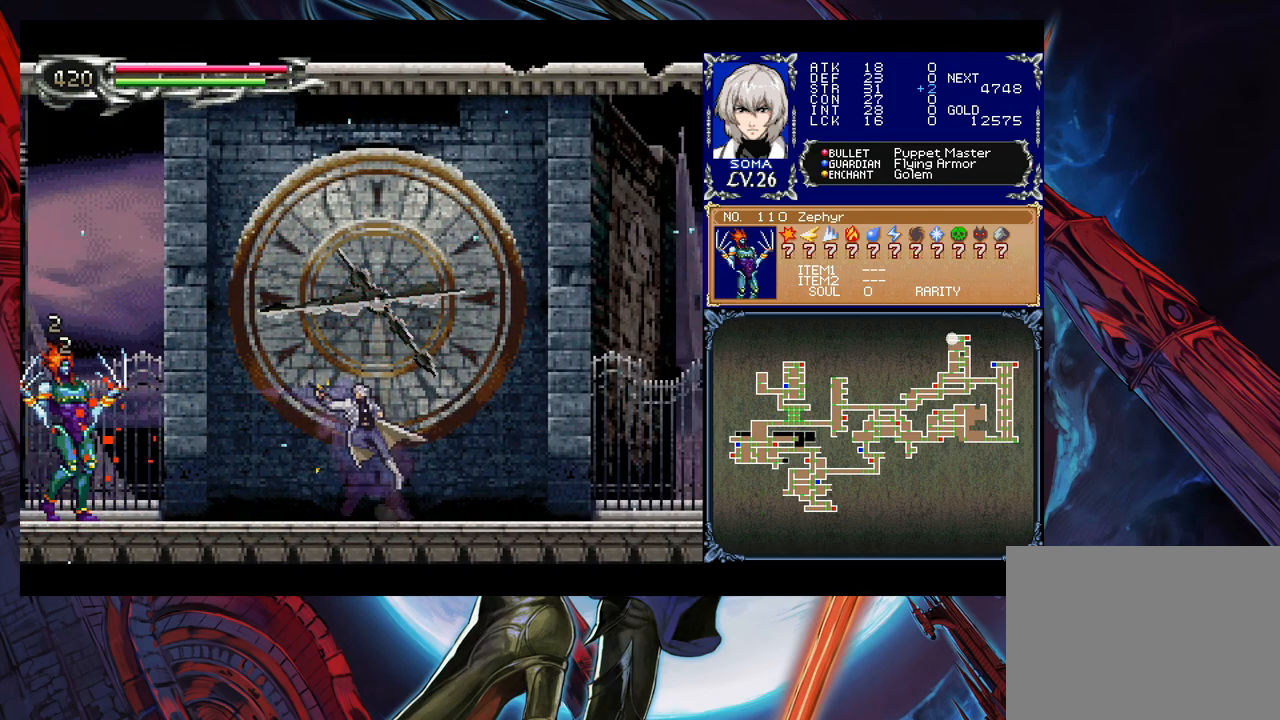
{"buttons": ["A"], "left_stick": "left", "events": [[100, "left_stick", "left"], [150, "B", "down"], [200, "A", "down"], [200, "B", "up"], [233, "A", "up"], [250, "left_stick", "right"], [433, "left_stick", "left"], [450, "B", "down"], [500, "A", "down"], [500, "B", "up"]]}
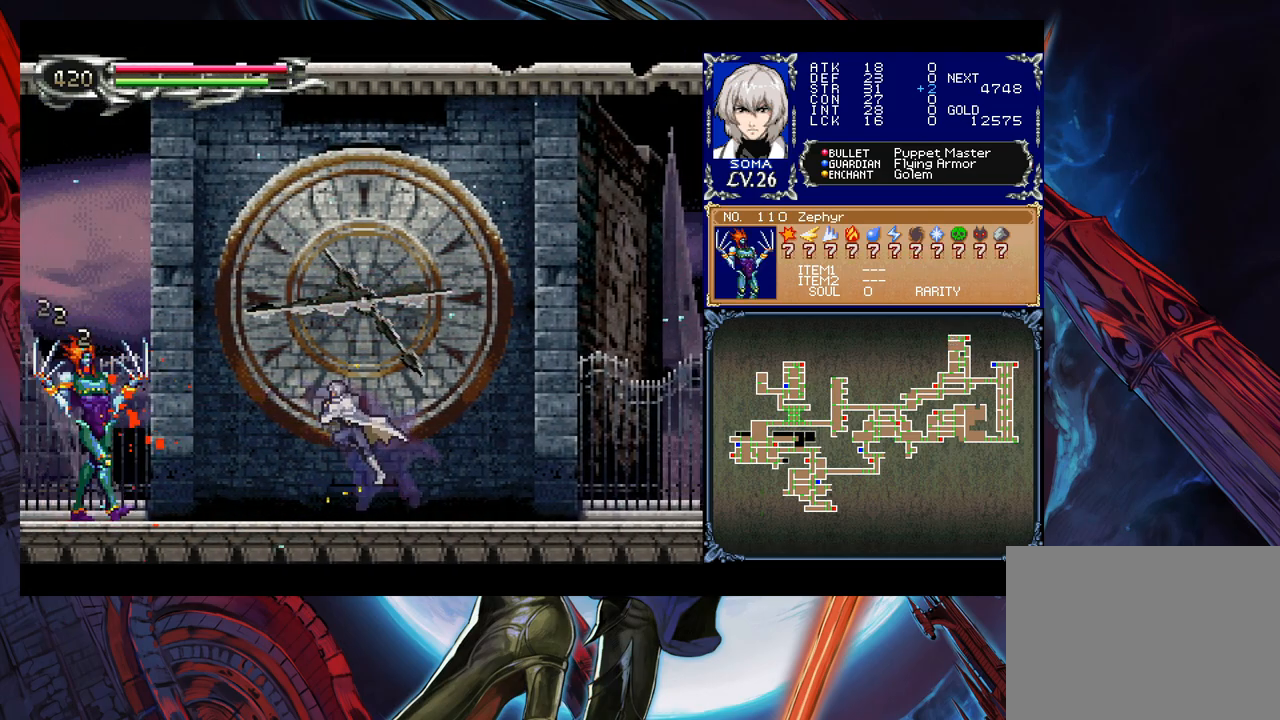
{"buttons": [], "left_stick": "right", "events": [[50, "A", "up"], [50, "left_stick", "right"], [250, "B", "down"], [250, "left_stick", "left"], [300, "A", "down"], [300, "B", "up"], [333, "A", "up"], [350, "left_stick", "right"]]}
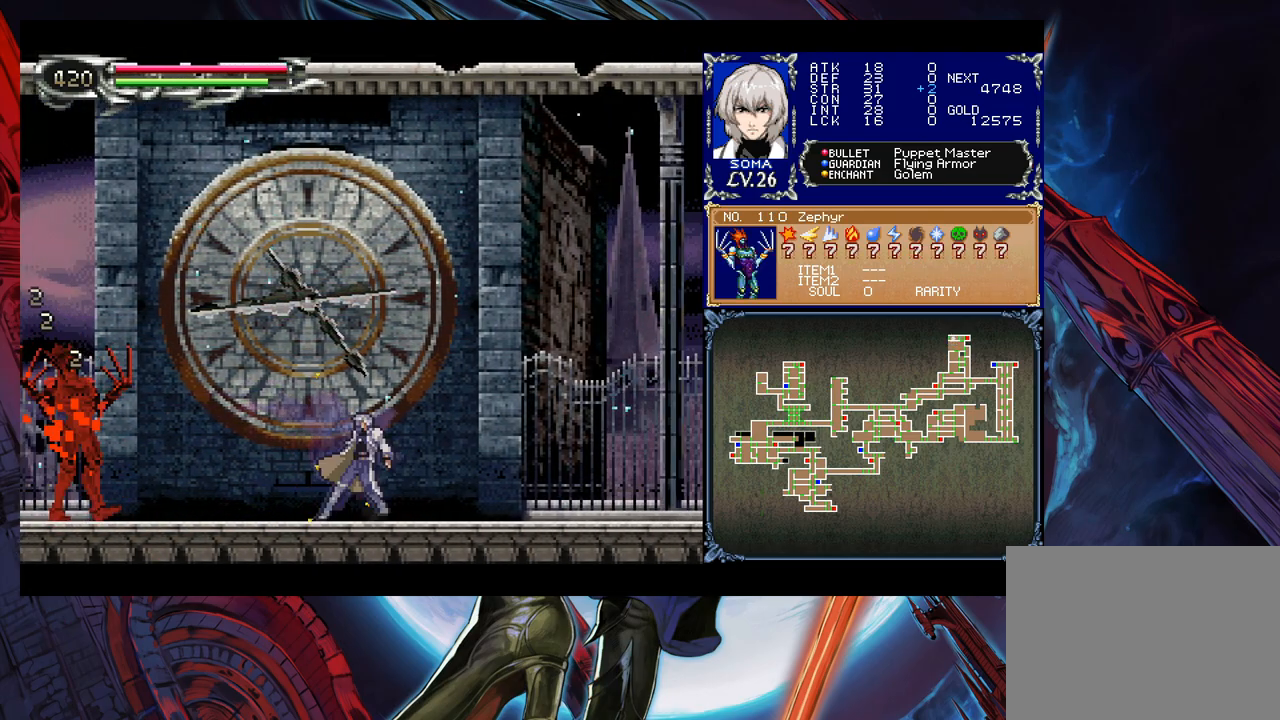
{"buttons": [], "left_stick": "right", "events": [[50, "B", "down"], [50, "left_stick", "left"], [83, "A", "down"], [83, "B", "up"], [133, "A", "up"], [150, "left_stick", "right"], [350, "A", "down"], [350, "left_stick", "left"], [400, "A", "up"], [450, "left_stick", "right"]]}
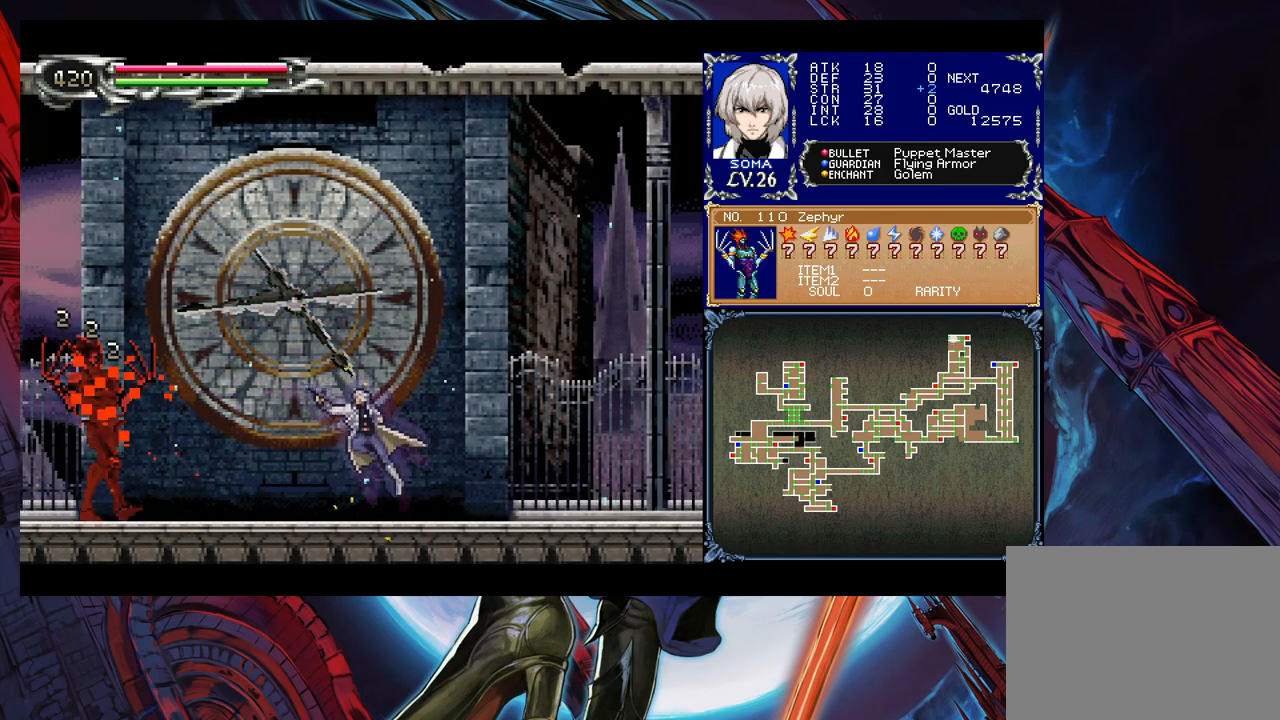
{"buttons": [], "left_stick": "left", "events": [[100, "B", "down"], [150, "A", "down"], [150, "B", "up"], [150, "left_stick", "left"], [200, "A", "up"], [283, "left_stick", "right"], [400, "B", "down"], [450, "A", "down"], [450, "B", "up"], [450, "left_stick", "left"], [483, "A", "up"]]}
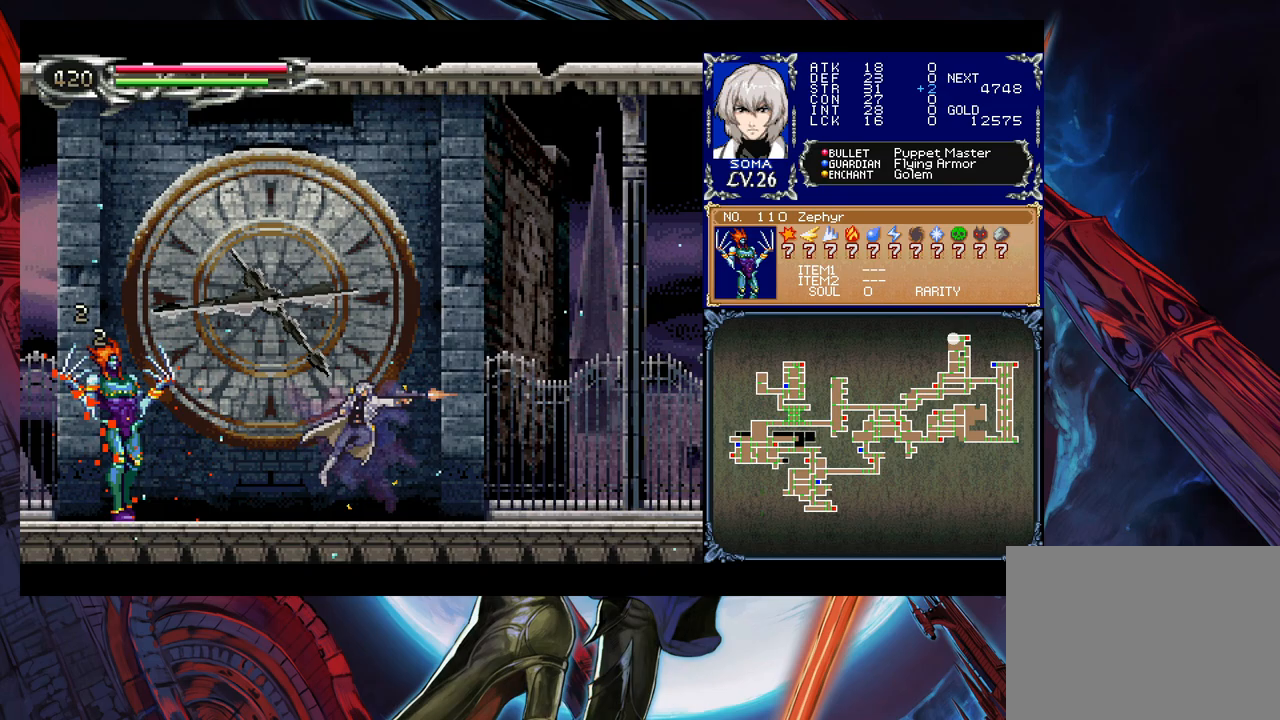
{"buttons": ["A"], "left_stick": "right", "events": [[100, "left_stick", "right"], [183, "B", "down"], [200, "A", "down"], [200, "B", "up"], [250, "A", "up"], [350, "left_stick", "left"], [450, "B", "down"], [500, "A", "down"], [500, "B", "up"], [500, "left_stick", "right"]]}
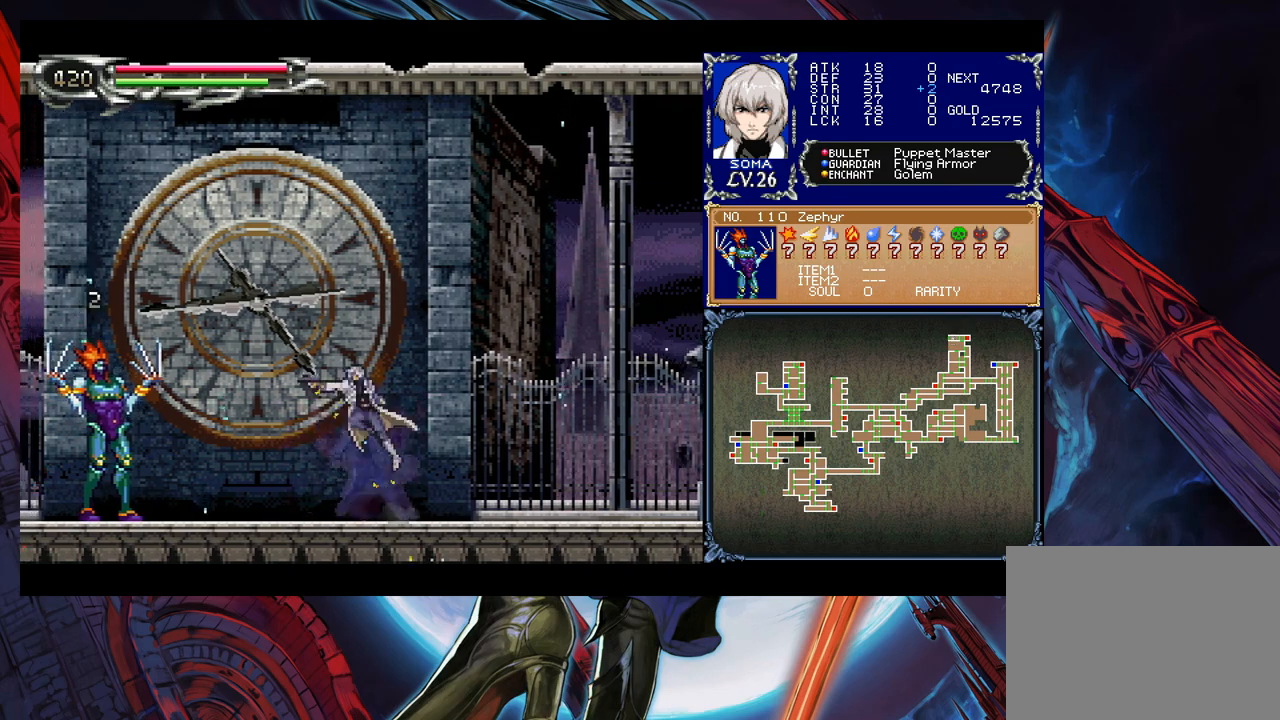
{"buttons": [], "left_stick": "center", "events": [[50, "A", "up"], [250, "left_stick", "left"], [350, "left_stick", "center"]]}
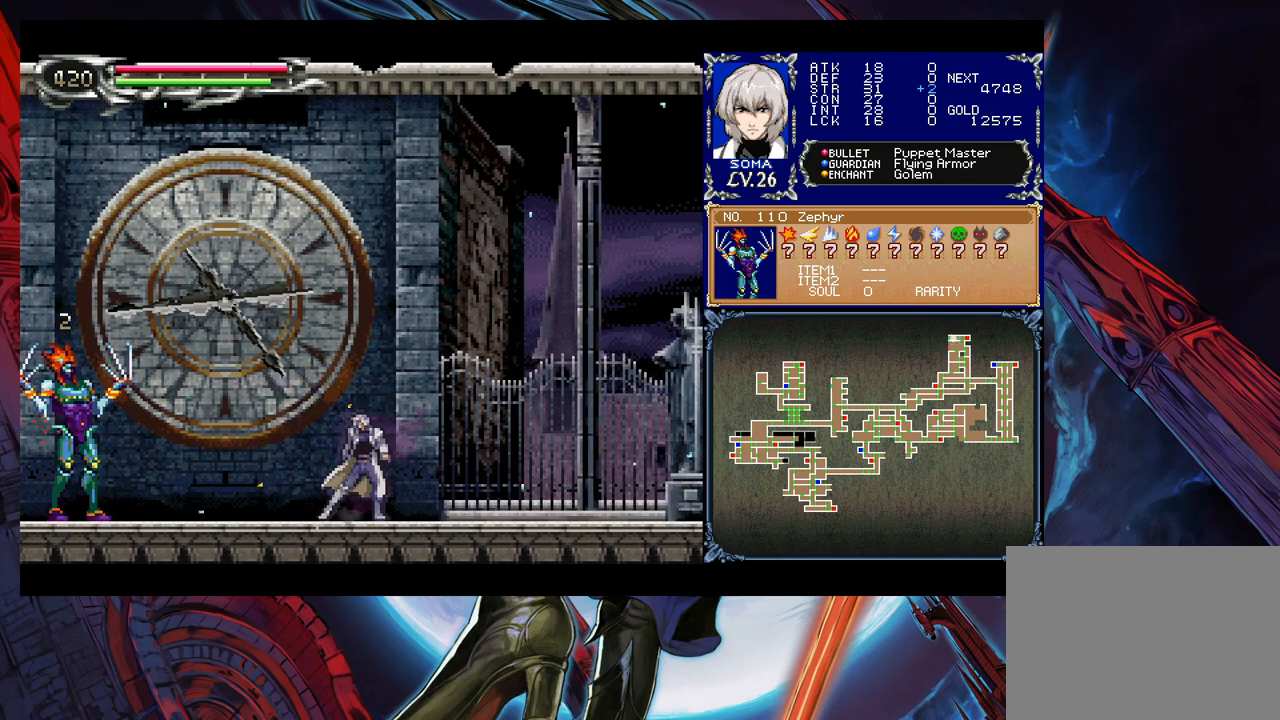
{"buttons": [], "left_stick": "left", "events": [[50, "left_stick", "right"], [300, "left_stick", "left"], [383, "B", "down"], [400, "A", "down"], [400, "B", "up"], [450, "A", "up"]]}
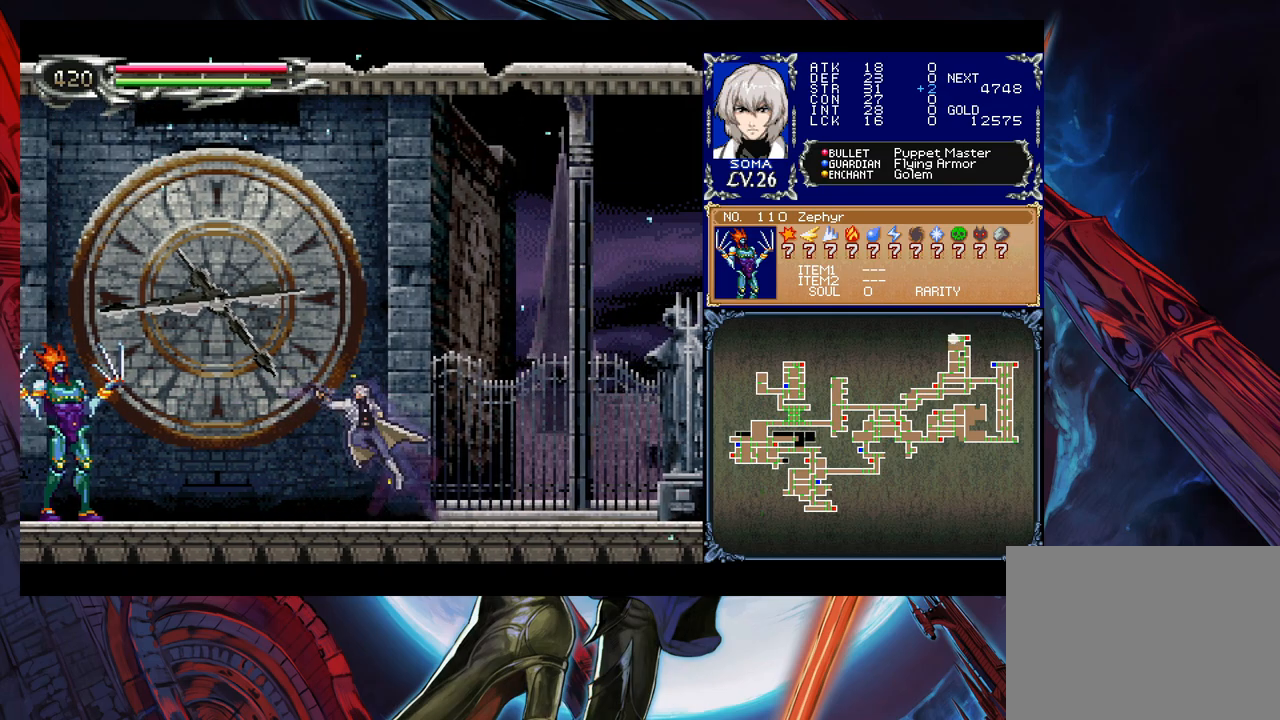
{"buttons": [], "left_stick": "right", "events": [[50, "left_stick", "right"], [250, "left_stick", "left"], [333, "B", "down"], [350, "A", "down"], [383, "B", "up"], [400, "A", "up"], [400, "left_stick", "right"]]}
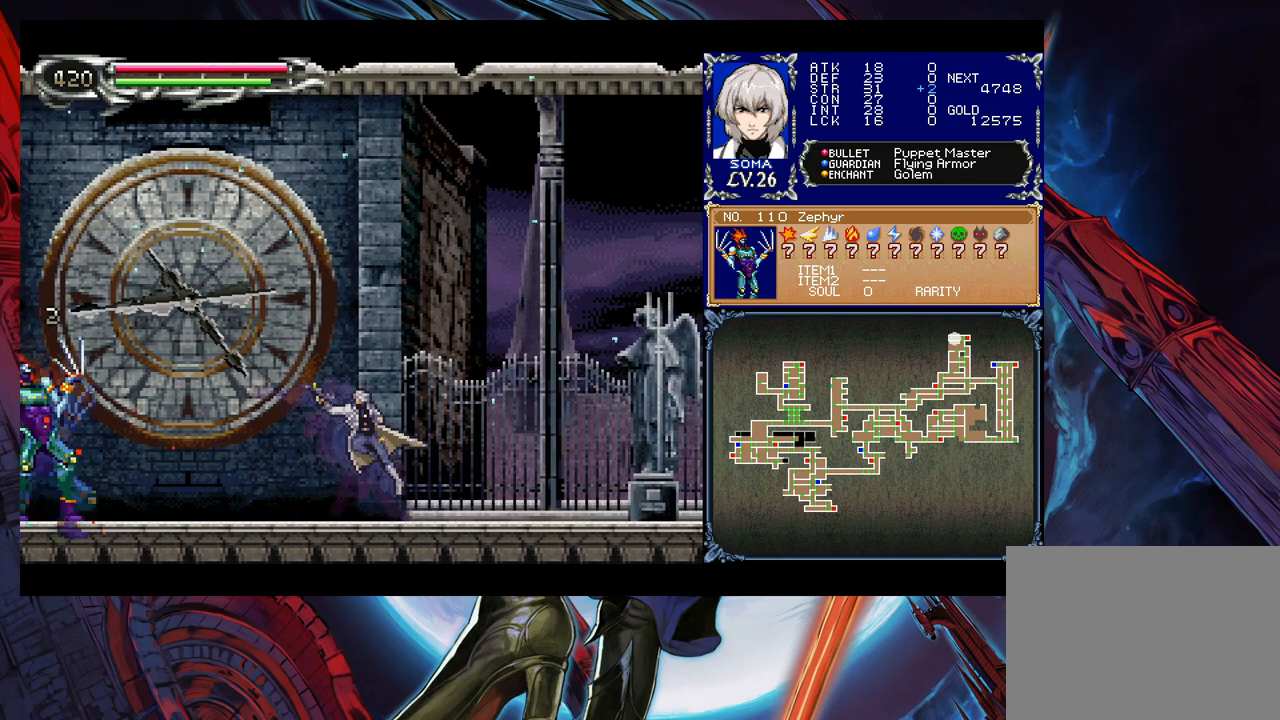
{"buttons": [], "left_stick": "right", "events": [[150, "left_stick", "center"], [200, "left_stick", "left"], [300, "left_stick", "center"], [450, "left_stick", "right"]]}
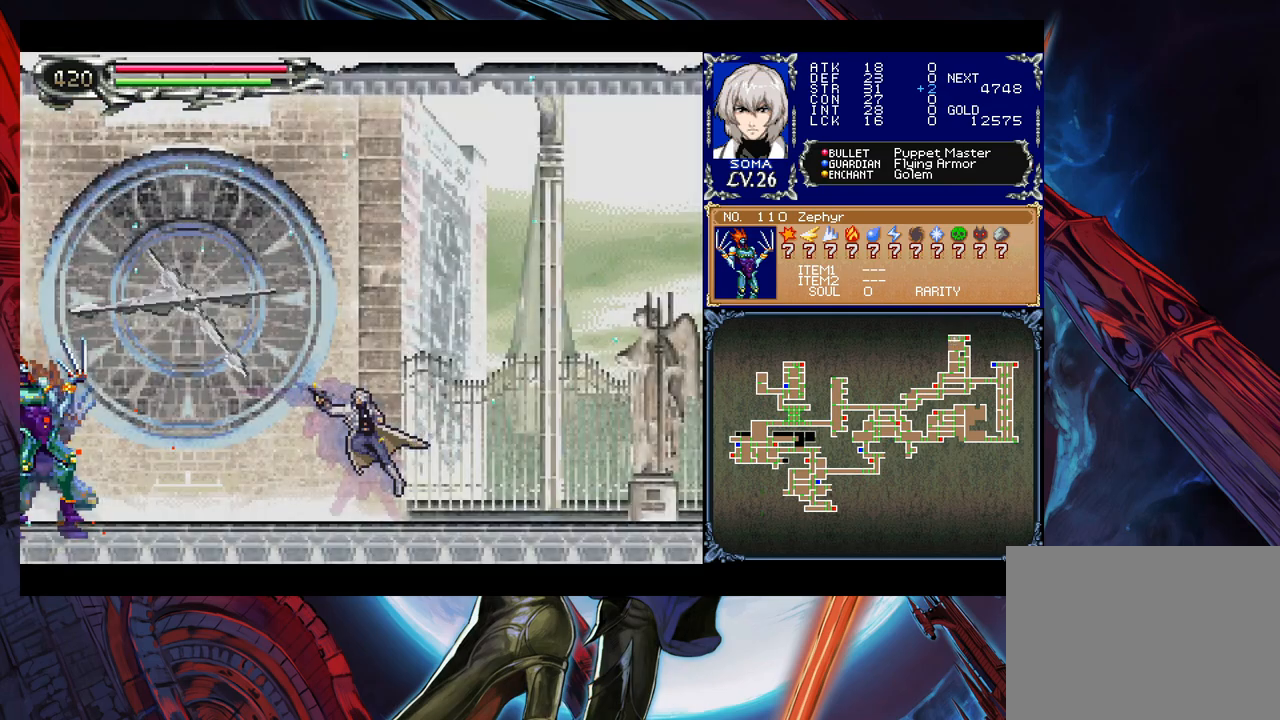
{"buttons": [], "left_stick": "right", "events": []}
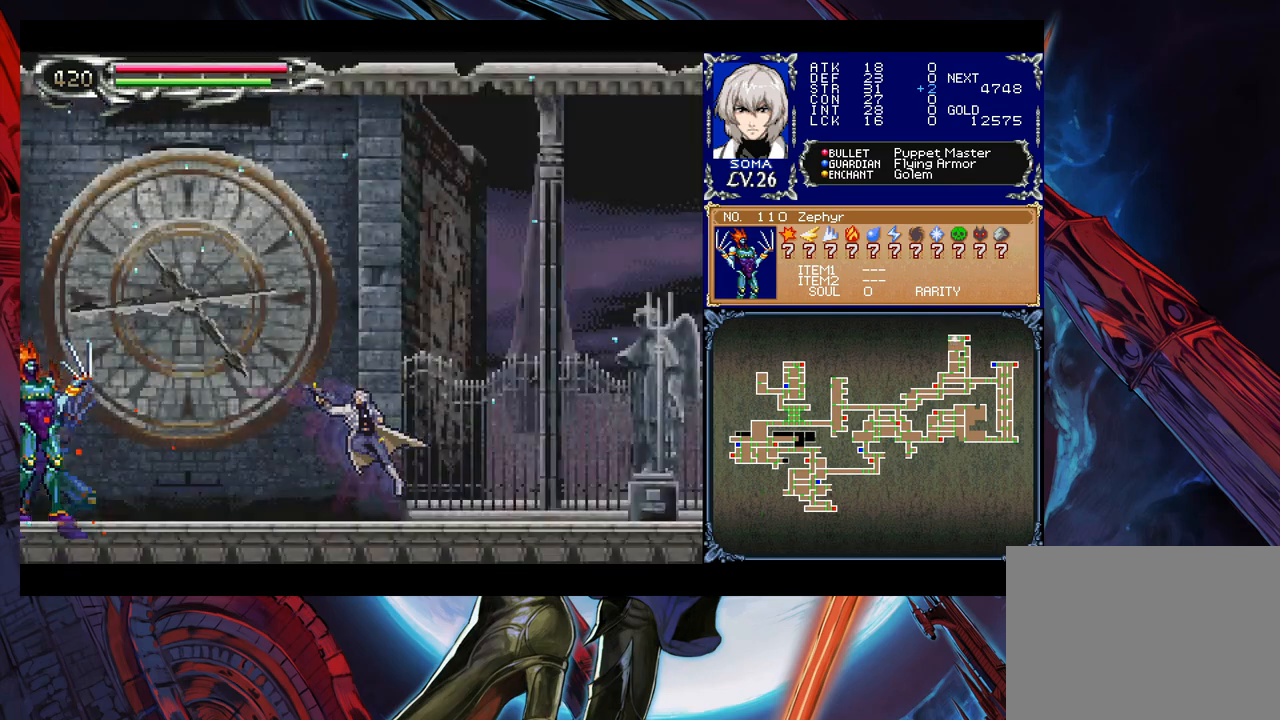
{"buttons": [], "left_stick": "right", "events": [[300, "B", "down"], [350, "left_stick", "up-left"], [400, "A", "down"], [400, "B", "up"], [483, "left_stick", "right"], [500, "A", "up"]]}
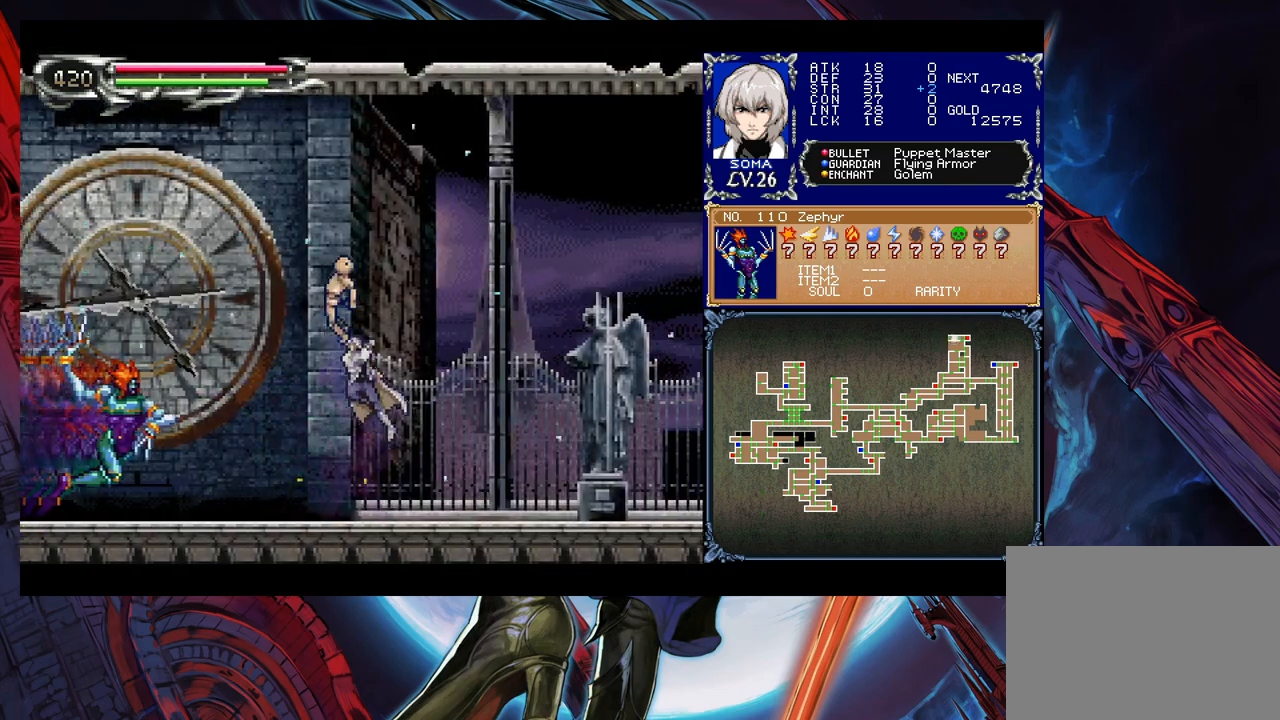
{"buttons": [], "left_stick": "right", "events": [[333, "left_stick", "left"], [350, "A", "down"], [350, "B", "down"], [383, "B", "up"], [400, "A", "up"], [433, "left_stick", "right"]]}
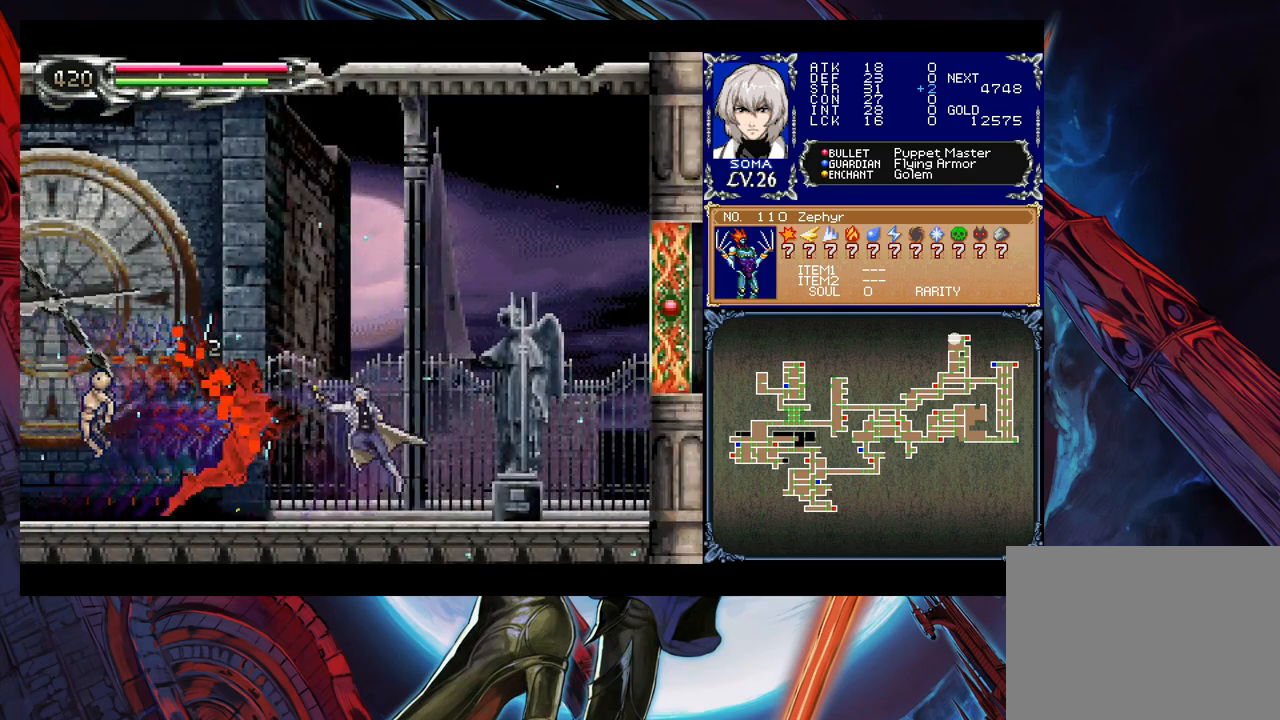
{"buttons": [], "left_stick": "right", "events": []}
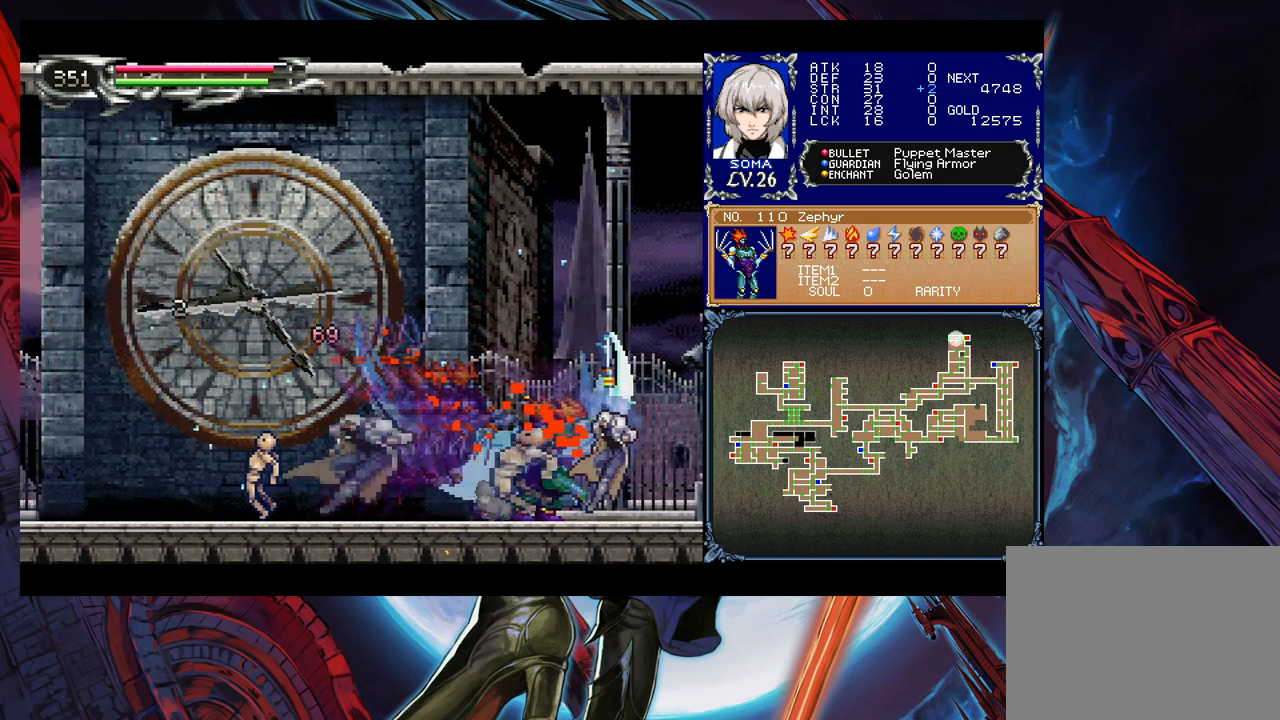
{"buttons": [], "left_stick": "right", "events": [[83, "left_stick", "center"], [150, "left_stick", "right"], [400, "B", "down"], [433, "A", "down"], [433, "B", "up"], [450, "A", "up"]]}
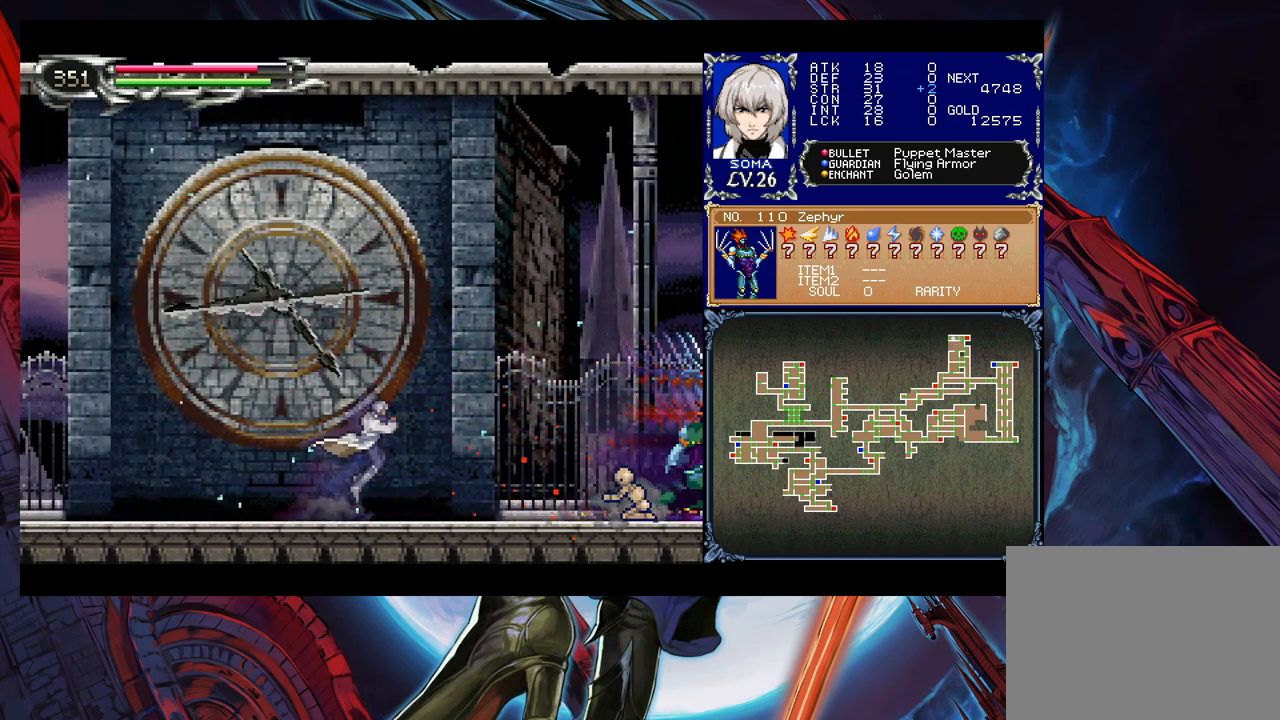
{"buttons": [], "left_stick": "center", "events": [[183, "A", "down"], [250, "A", "up"], [400, "B", "down"], [400, "left_stick", "center"], [433, "A", "down"], [433, "B", "up"], [450, "A", "up"]]}
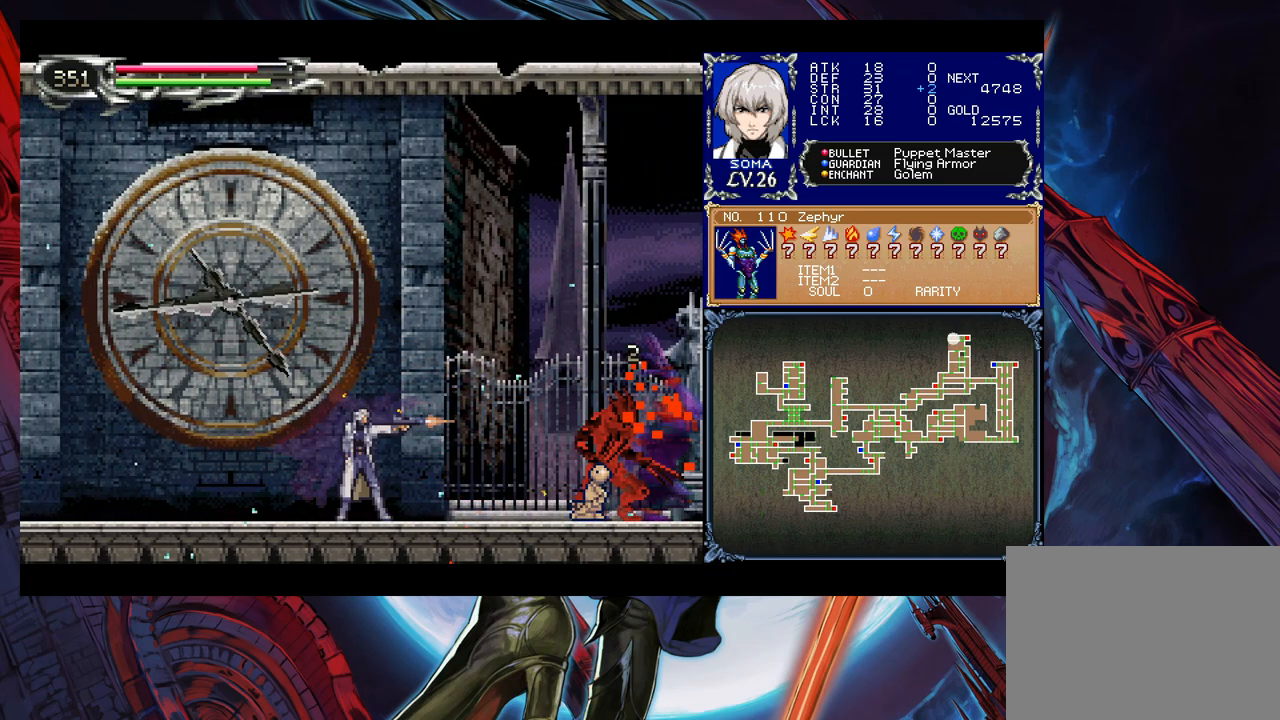
{"buttons": [], "left_stick": "left", "events": [[183, "B", "down"], [200, "A", "down"], [200, "B", "up"], [233, "A", "up"], [500, "left_stick", "left"]]}
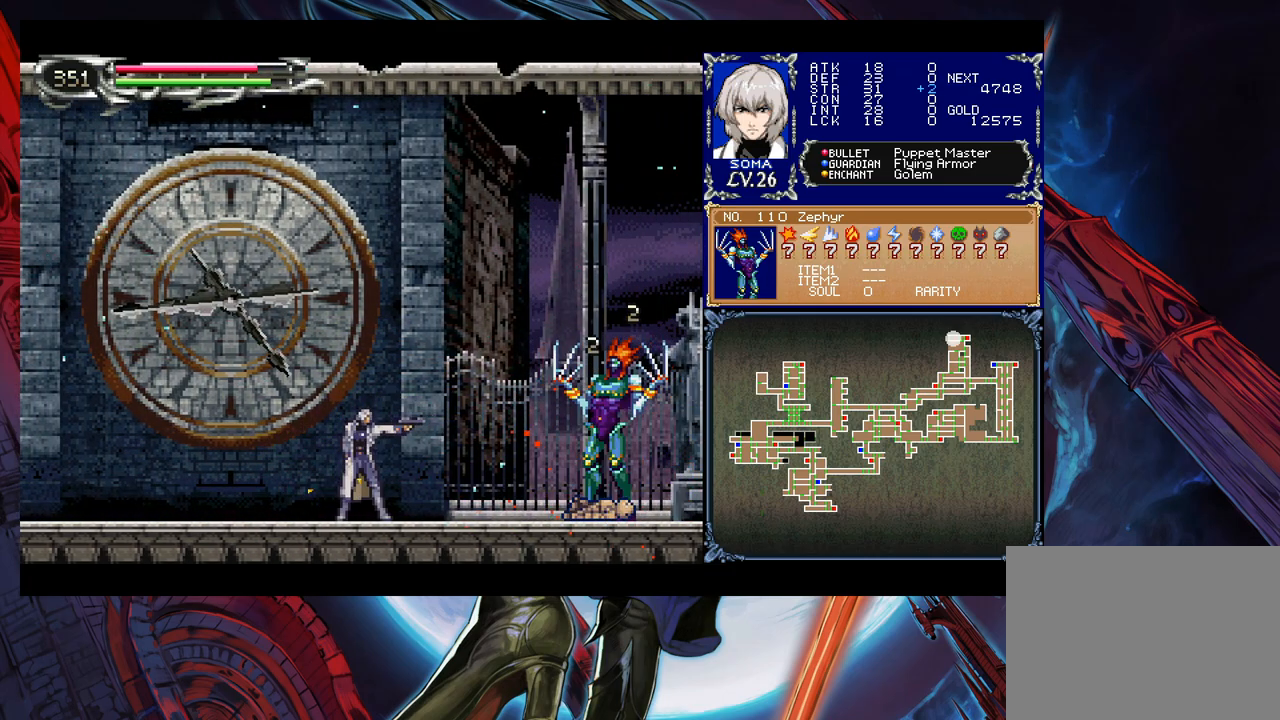
{"buttons": [], "left_stick": "up-left", "events": [[133, "left_stick", "right"], [150, "B", "down"], [183, "A", "down"], [183, "B", "up"], [200, "A", "up"], [233, "left_stick", "left"], [400, "left_stick", "right"], [450, "A", "down"], [500, "A", "up"], [500, "left_stick", "up-left"]]}
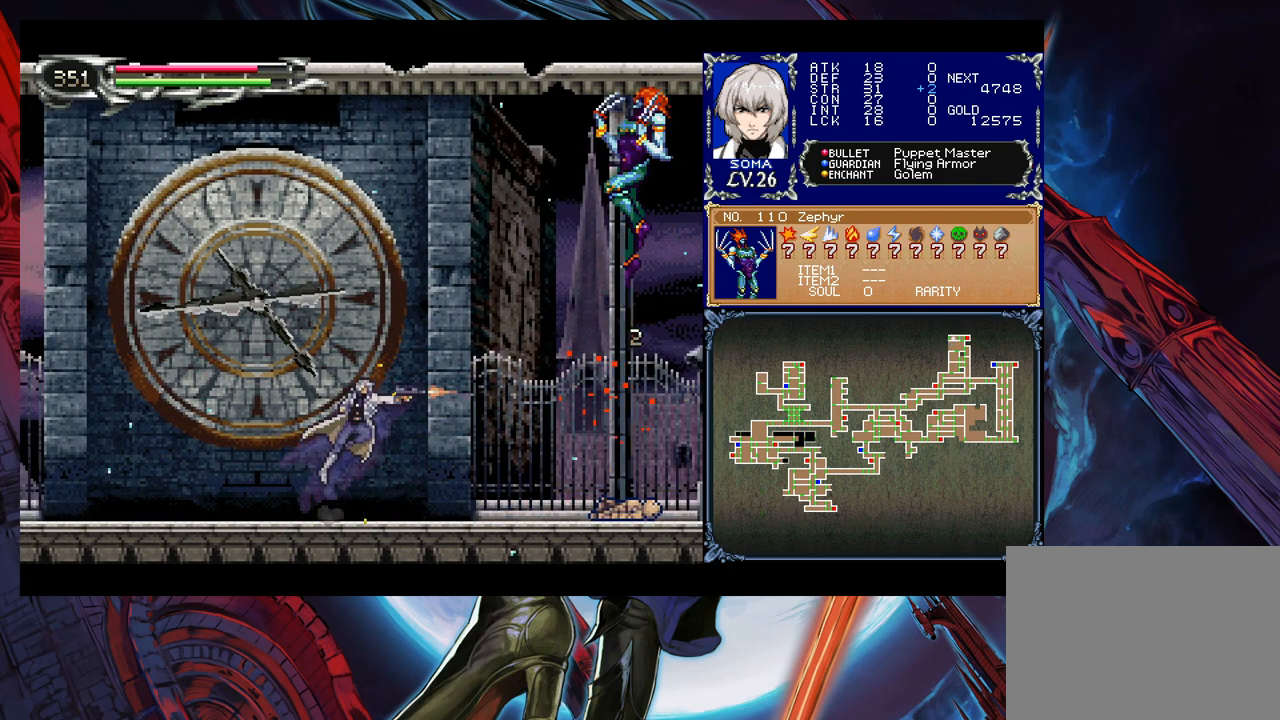
{"buttons": ["B"], "left_stick": "left", "events": [[33, "left_stick", "left"], [350, "B", "down"]]}
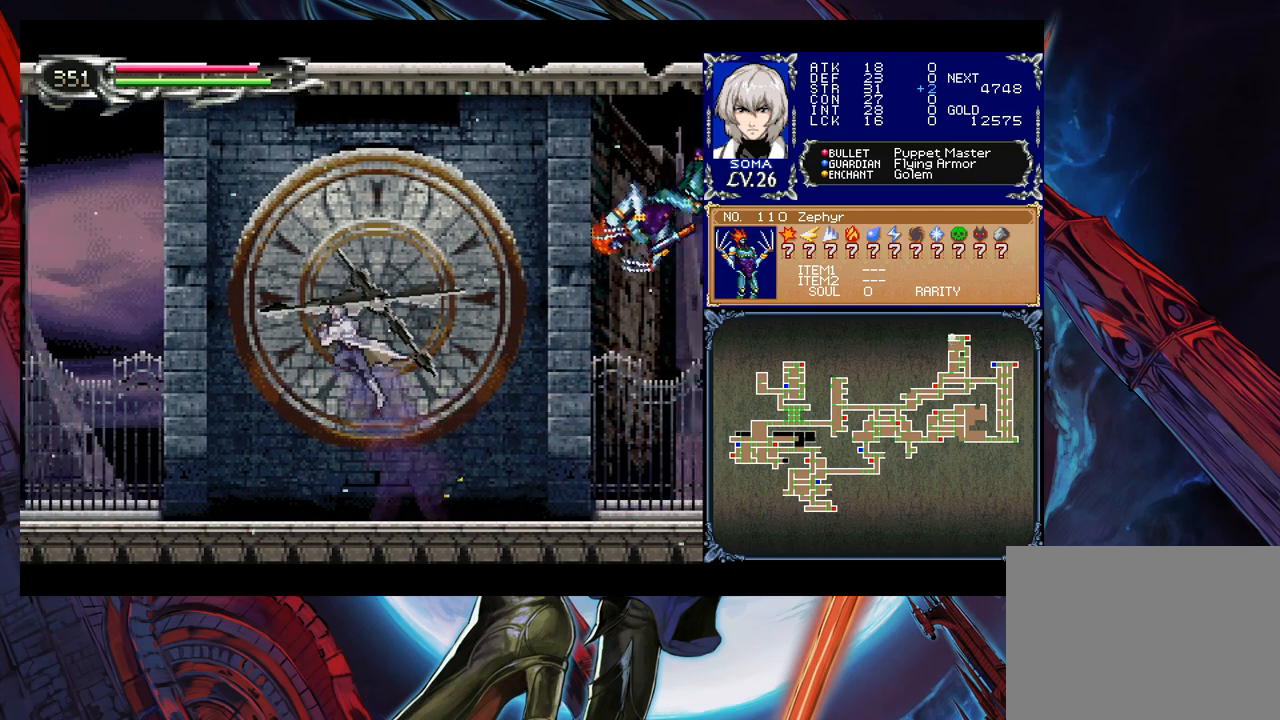
{"buttons": ["B"], "left_stick": "right", "events": [[183, "B", "up"], [233, "B", "down"], [300, "left_stick", "right"]]}
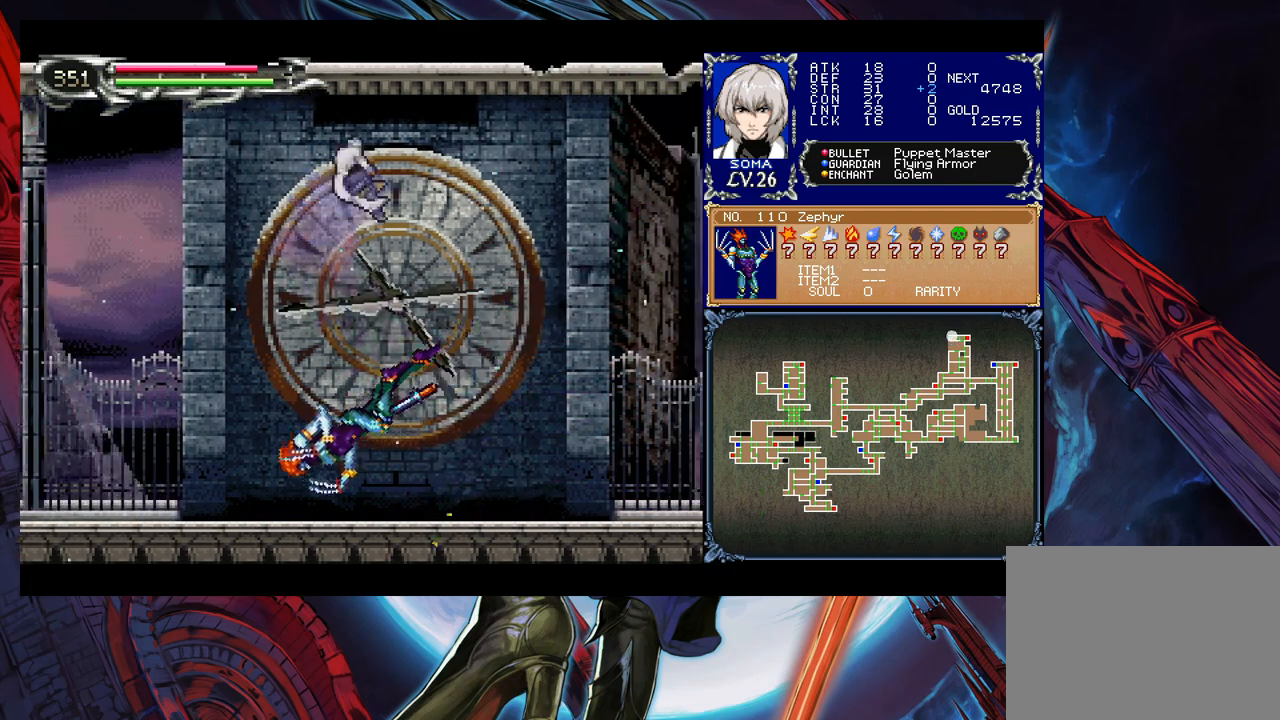
{"buttons": [], "left_stick": "right", "events": [[300, "B", "up"]]}
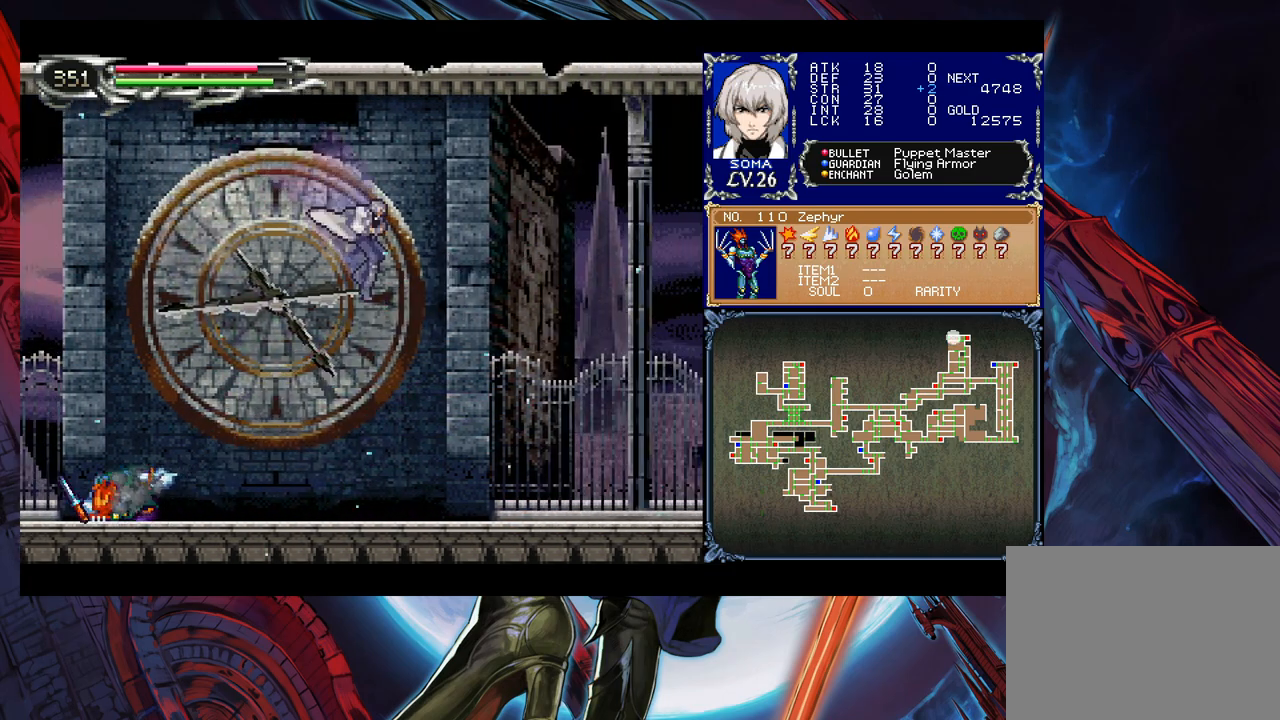
{"buttons": [], "left_stick": "left", "events": [[300, "left_stick", "left"], [400, "A", "down"], [433, "left_stick", "center"], [450, "A", "up"], [500, "left_stick", "left"]]}
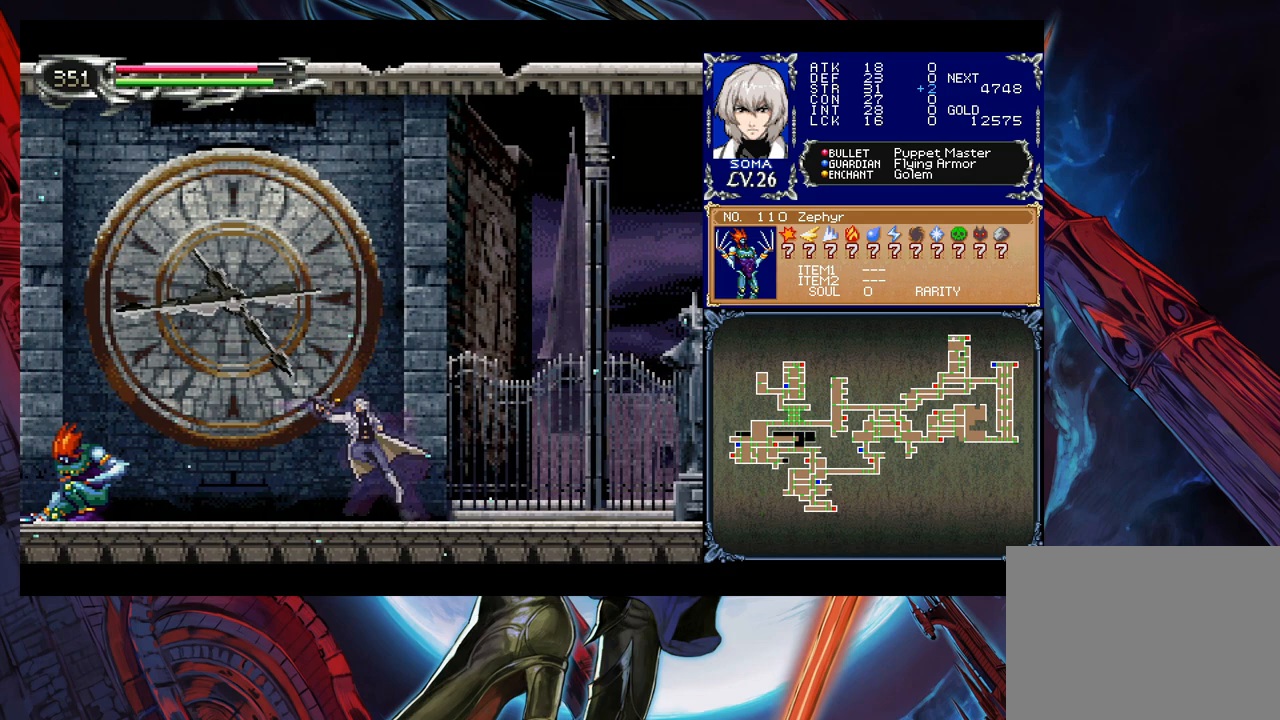
{"buttons": [], "left_stick": "left", "events": [[133, "left_stick", "center"], [283, "A", "down"], [350, "A", "up"], [350, "left_stick", "down"], [400, "Y", "down"], [450, "left_stick", "left"], [500, "Y", "up"]]}
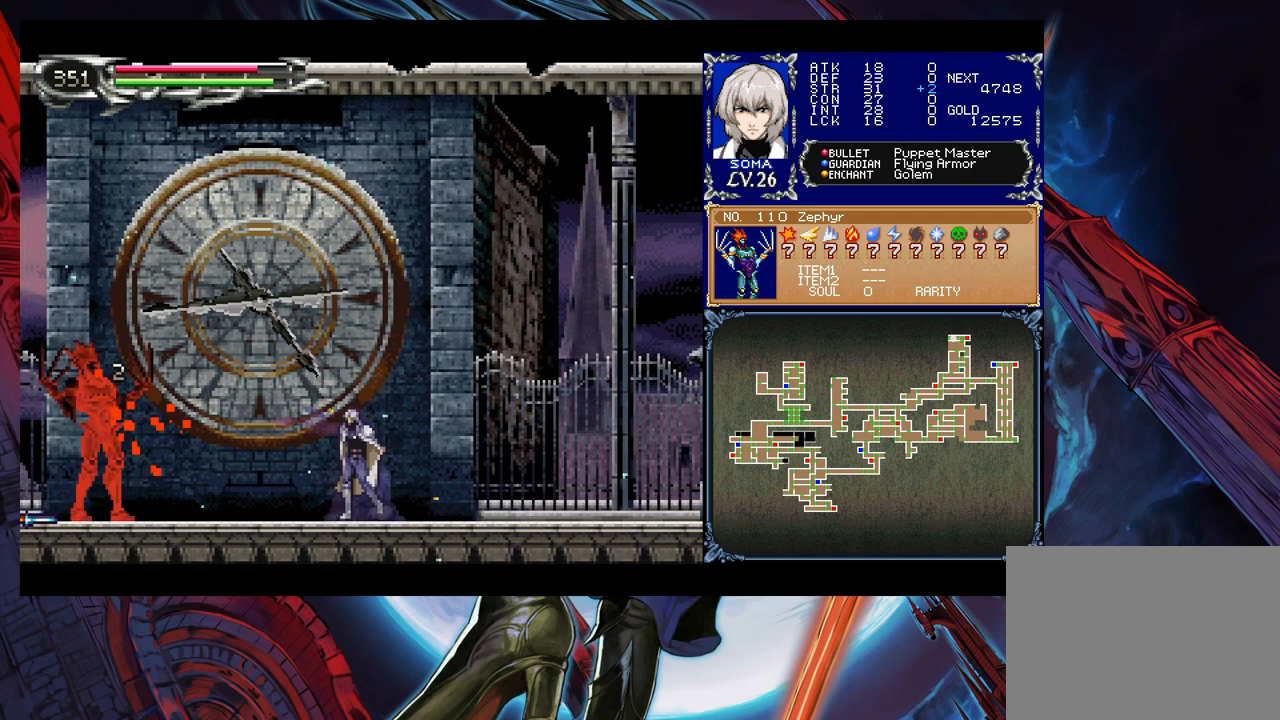
{"buttons": ["Y"], "left_stick": "down", "events": [[50, "A", "down"], [50, "left_stick", "down-left"], [133, "A", "up"], [150, "left_stick", "left"], [200, "Y", "down"], [250, "Y", "up"], [283, "left_stick", "down"], [300, "A", "down"], [350, "left_stick", "left"], [400, "A", "up"], [450, "left_stick", "down"], [500, "Y", "down"]]}
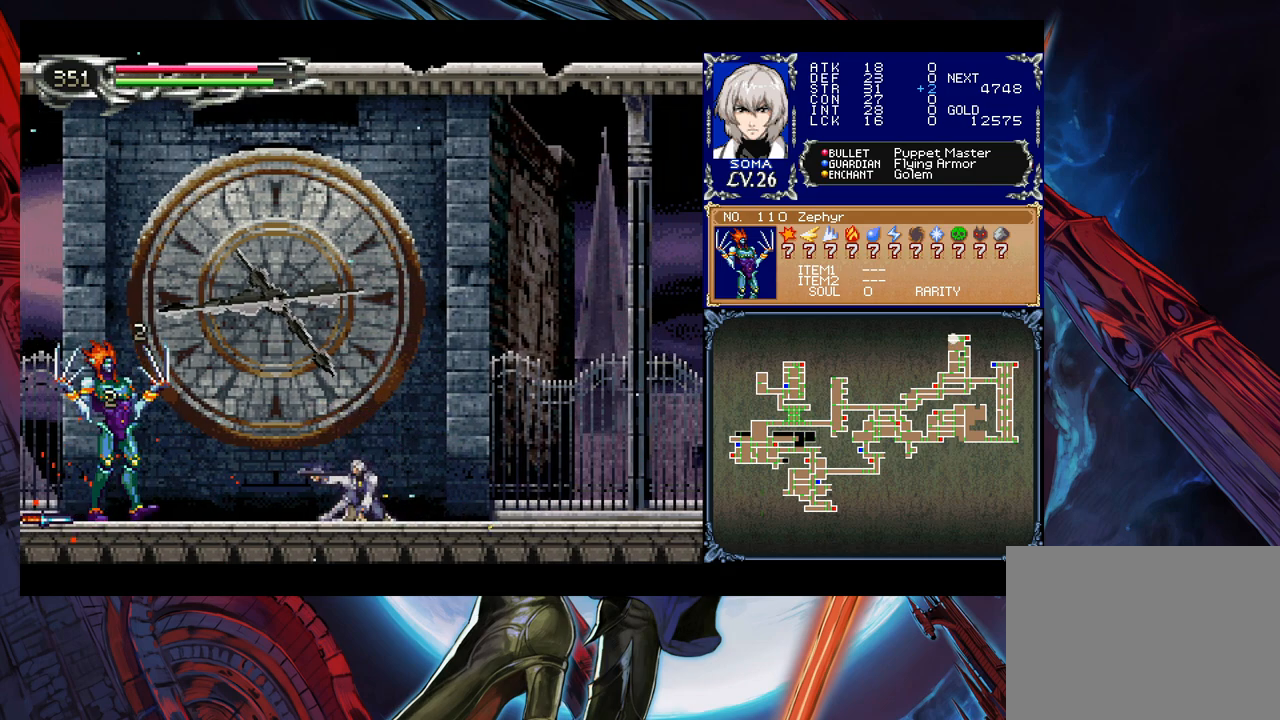
{"buttons": ["A"], "left_stick": "down", "events": [[33, "Y", "up"], [50, "left_stick", "center"], [200, "A", "down"], [250, "A", "up"], [300, "Y", "down"], [300, "left_stick", "down"], [383, "Y", "up"], [383, "left_stick", "center"], [450, "A", "down"], [483, "left_stick", "down"]]}
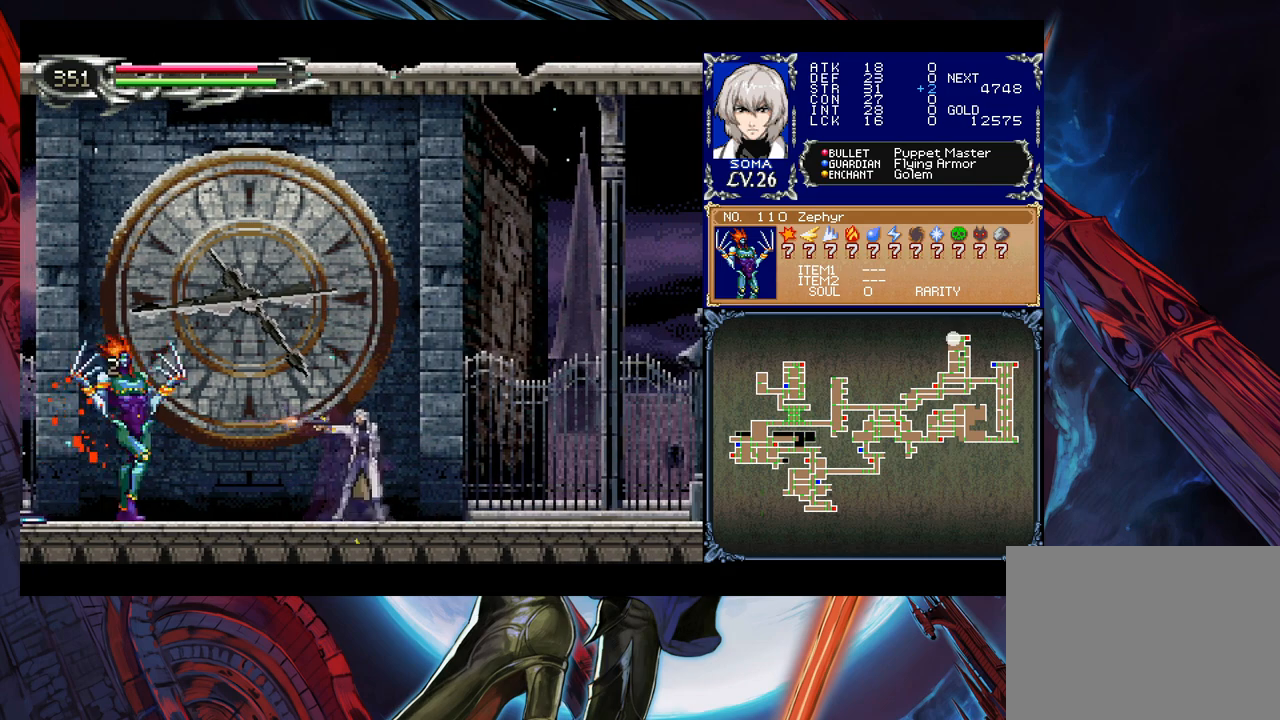
{"buttons": [], "left_stick": "down", "events": [[33, "A", "up"], [50, "left_stick", "center"], [100, "Y", "down"], [150, "Y", "up"], [183, "left_stick", "down"], [233, "A", "down"], [250, "left_stick", "center"], [300, "A", "up"], [333, "left_stick", "down"], [383, "Y", "down"], [400, "left_stick", "center"], [450, "Y", "up"], [500, "left_stick", "down"]]}